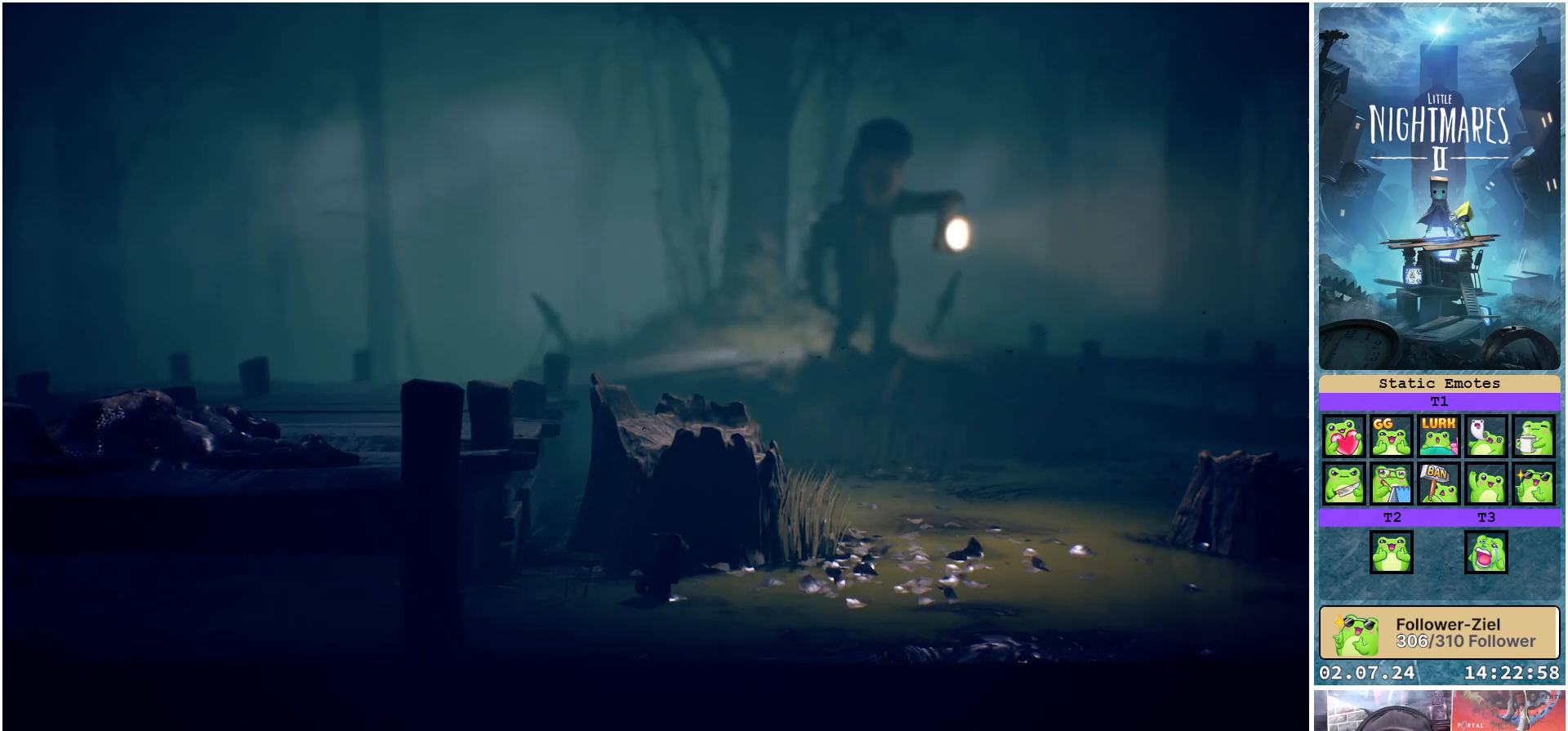
Gameplay with a controller (Xbox layout); each line is a JSON object with the inputs held at the frame after it. "events" lists button and stick changes between this image and that frame as [ms after this image, input, new state], when the widget could be followed in between.
{"buttons": [], "left_stick": "up-right", "right_stick": "center", "events": [[250, "left_stick", "up-right"]]}
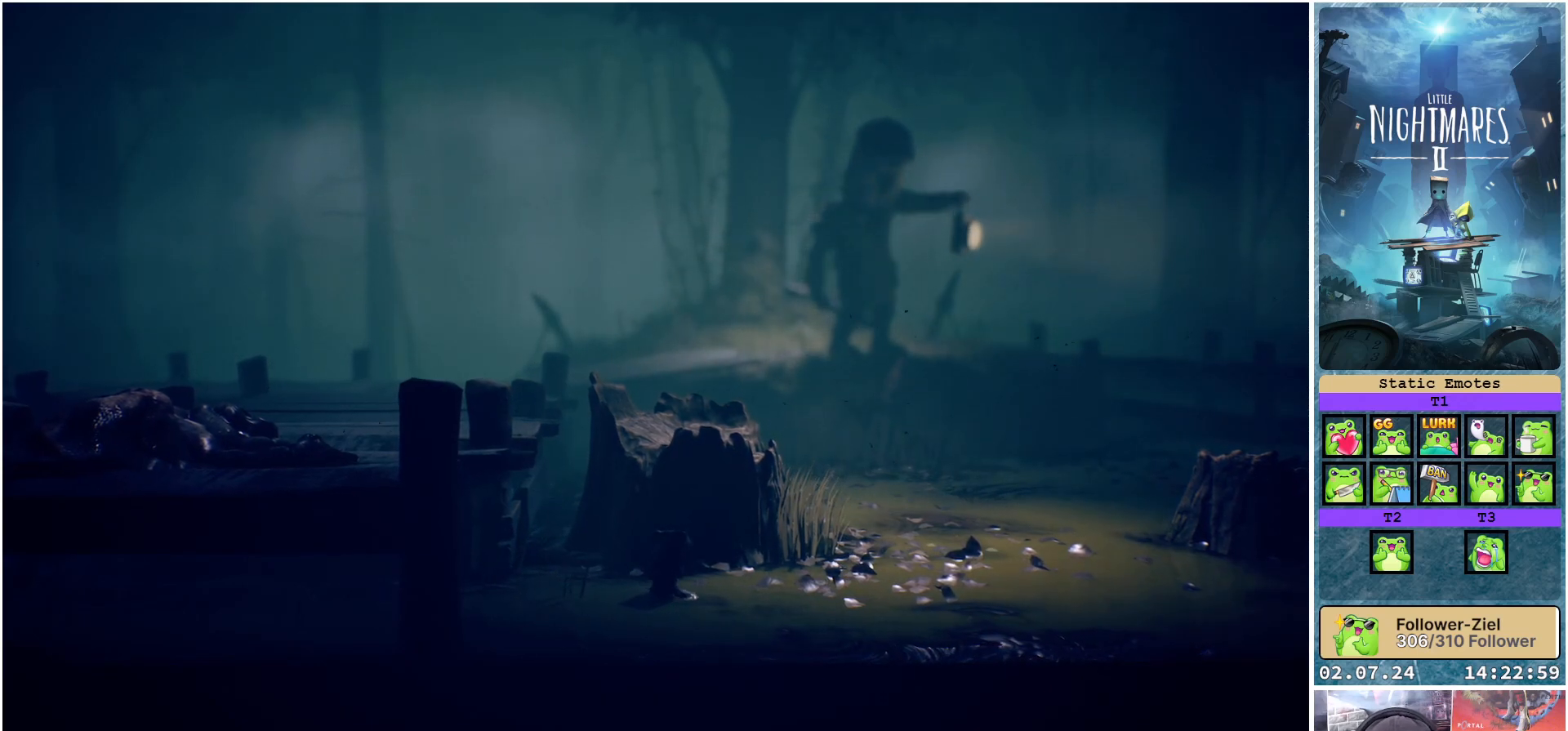
{"buttons": [], "left_stick": "up-right", "right_stick": "center", "events": []}
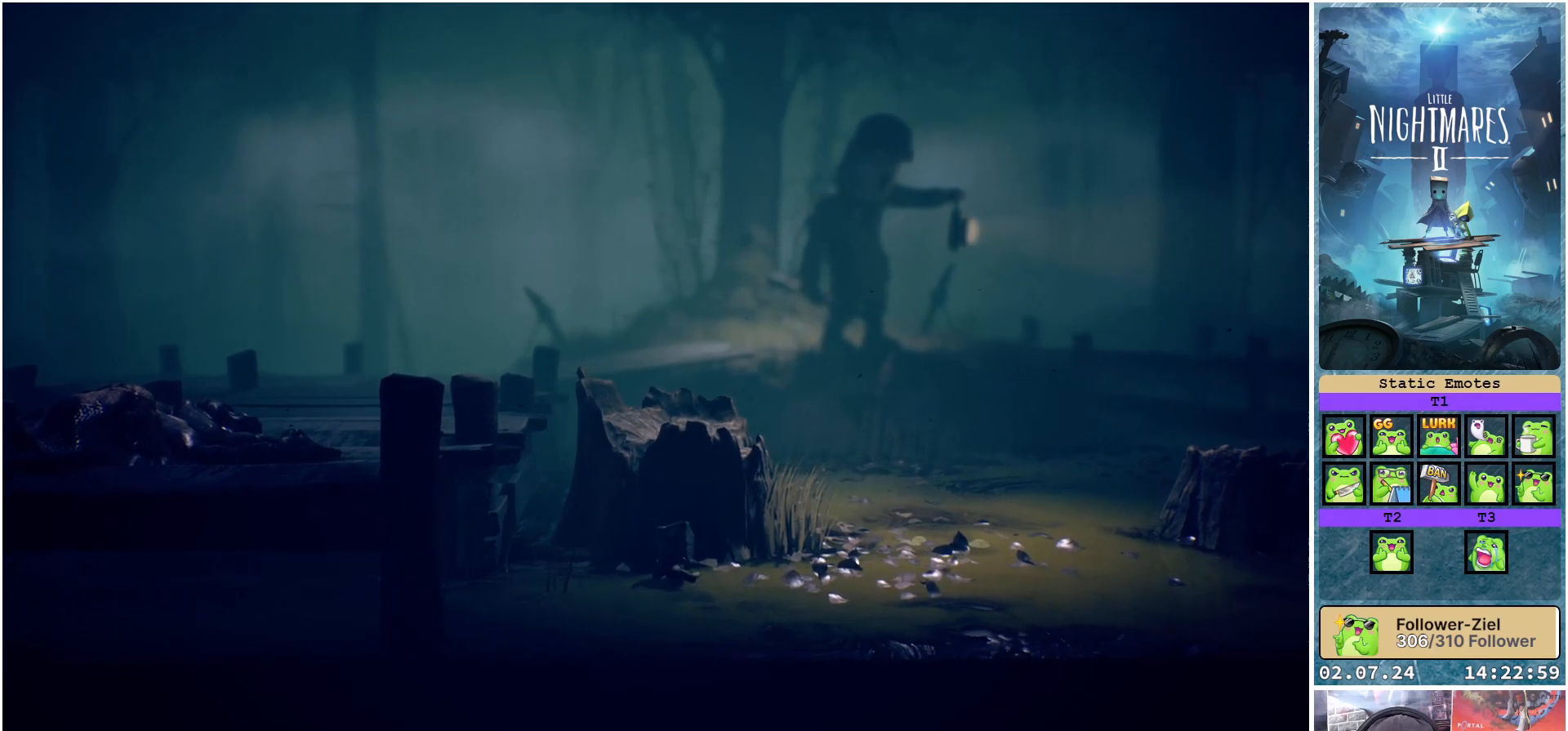
{"buttons": [], "left_stick": "up-right", "right_stick": "center", "events": []}
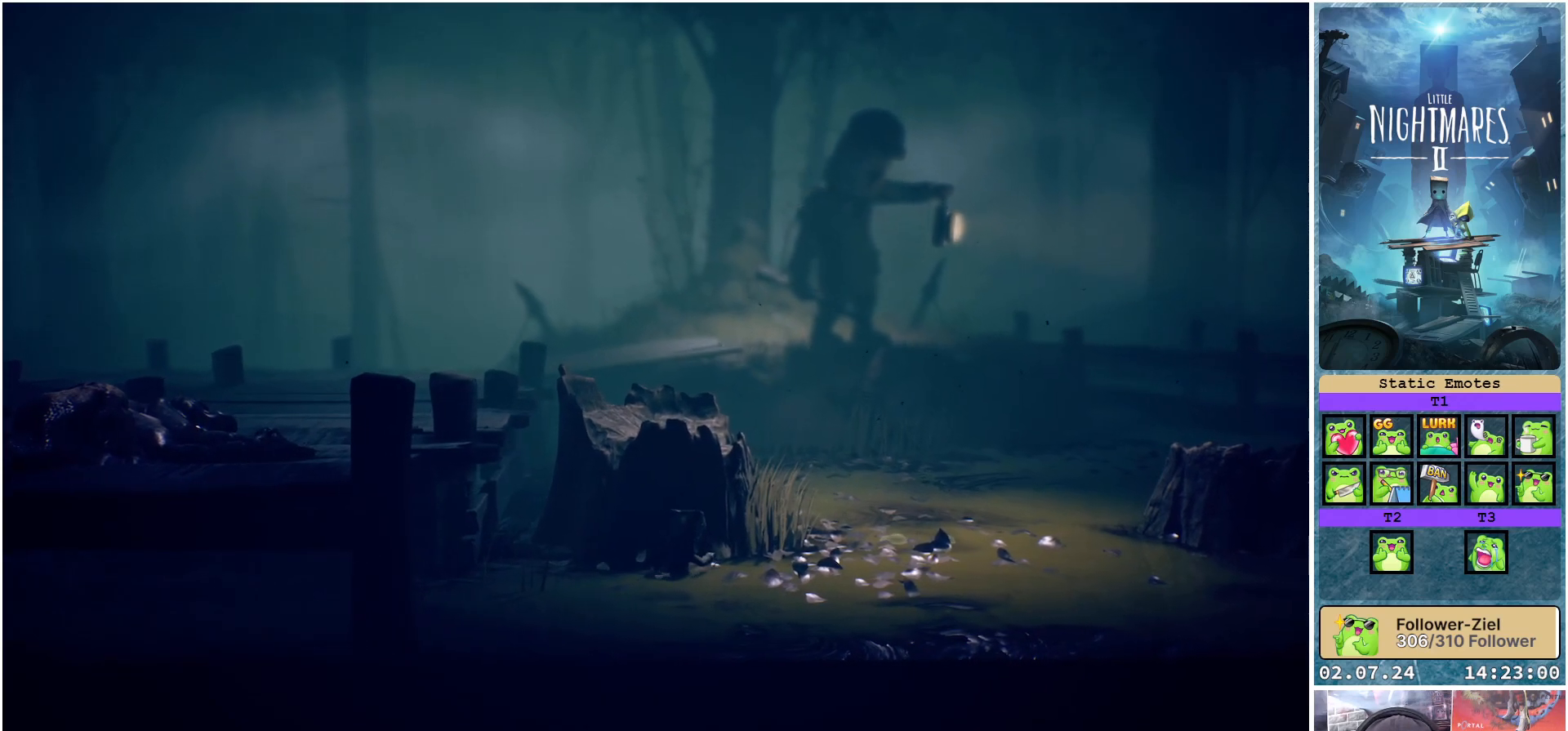
{"buttons": ["L1"], "left_stick": "center", "right_stick": "center", "events": [[217, "left_stick", "center"], [417, "L1", "down"]]}
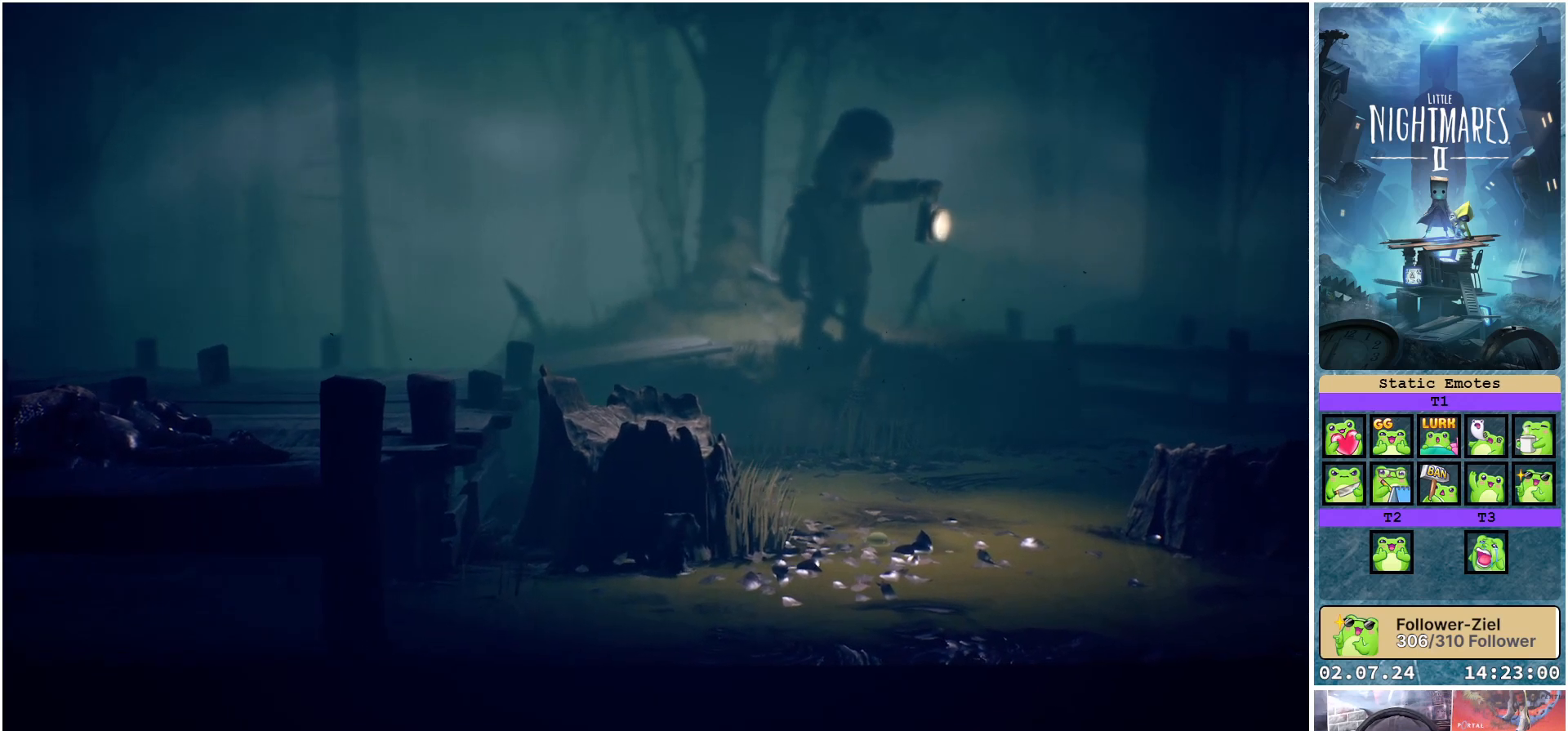
{"buttons": ["L1"], "left_stick": "center", "right_stick": "center", "events": []}
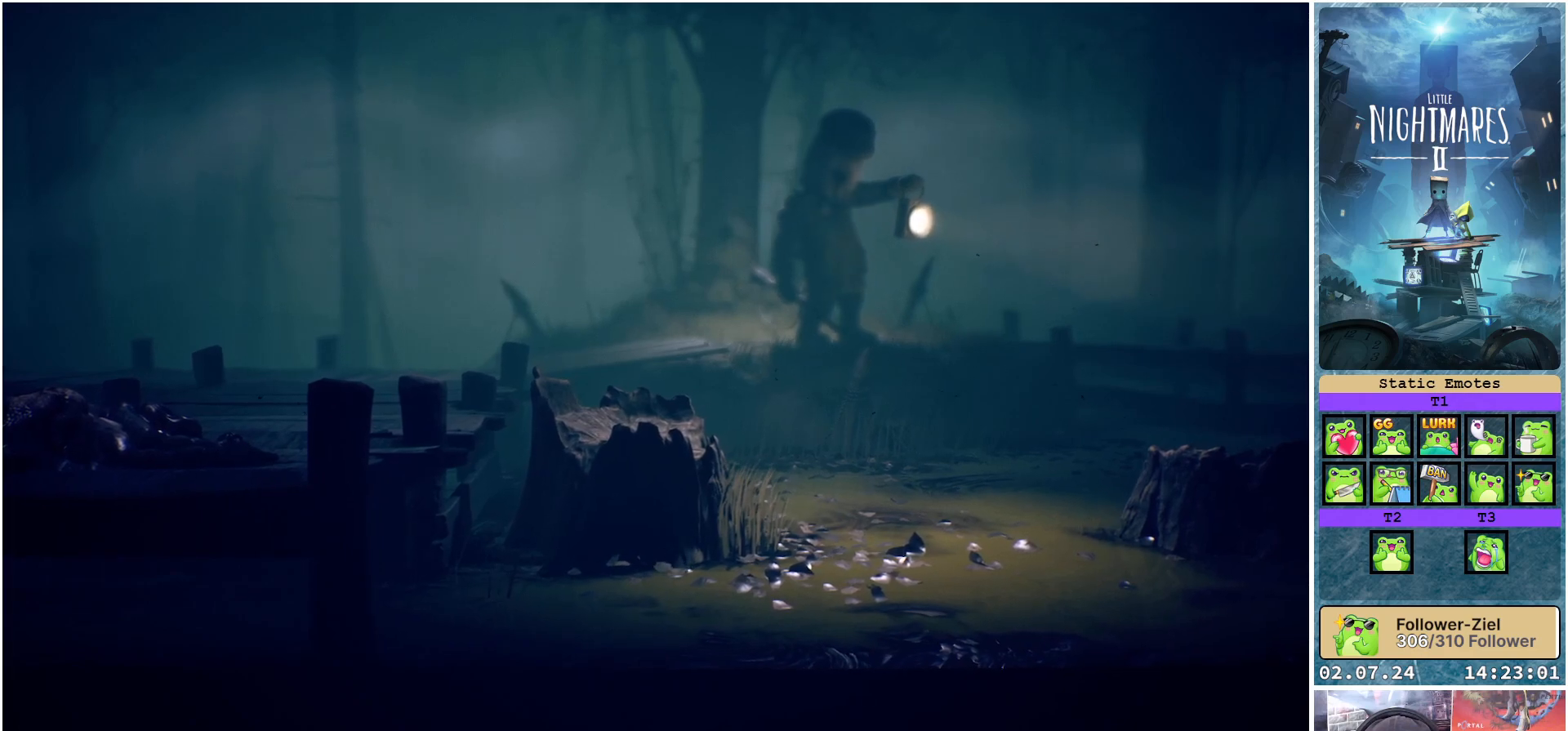
{"buttons": [], "left_stick": "center", "right_stick": "center", "events": [[417, "L1", "up"]]}
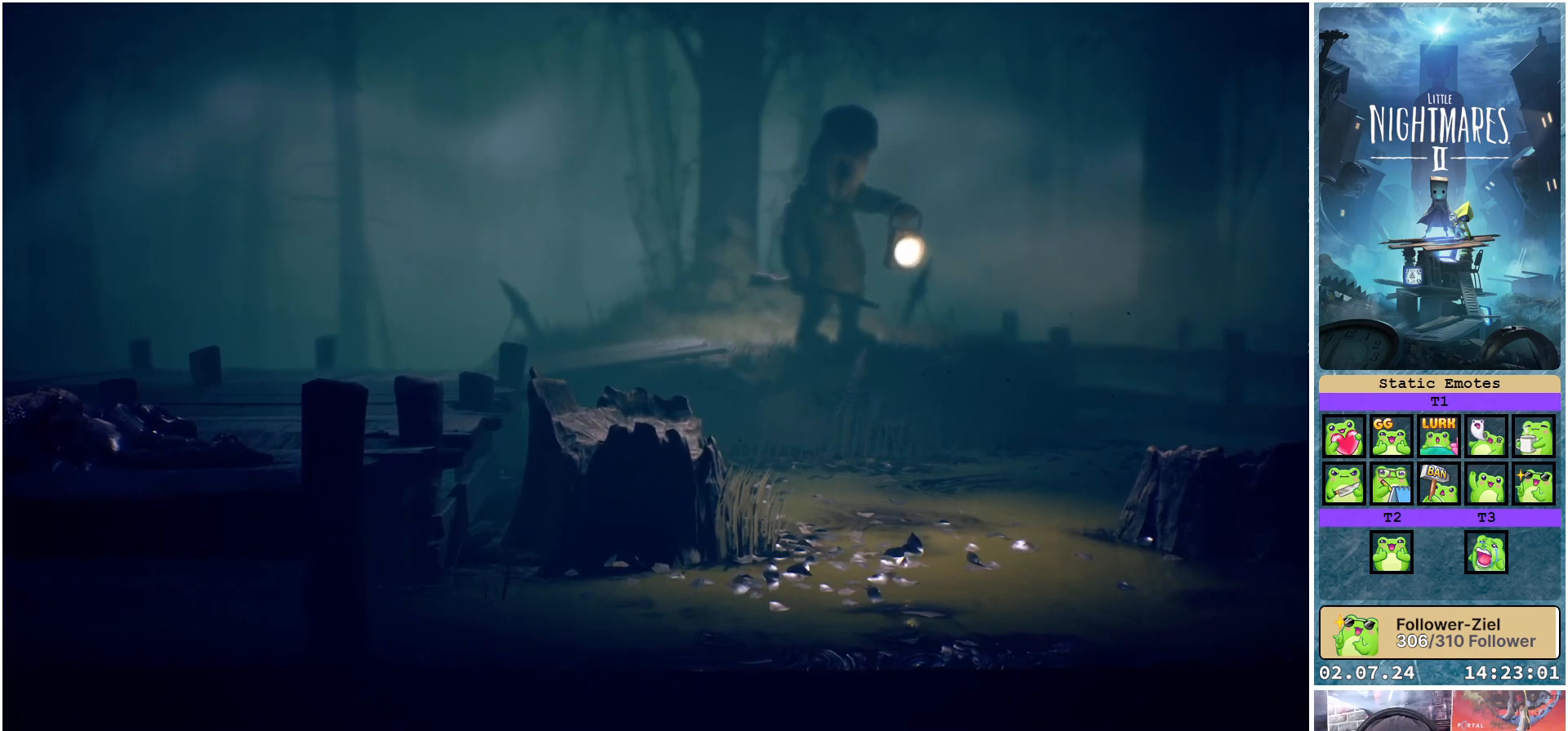
{"buttons": [], "left_stick": "center", "right_stick": "center", "events": []}
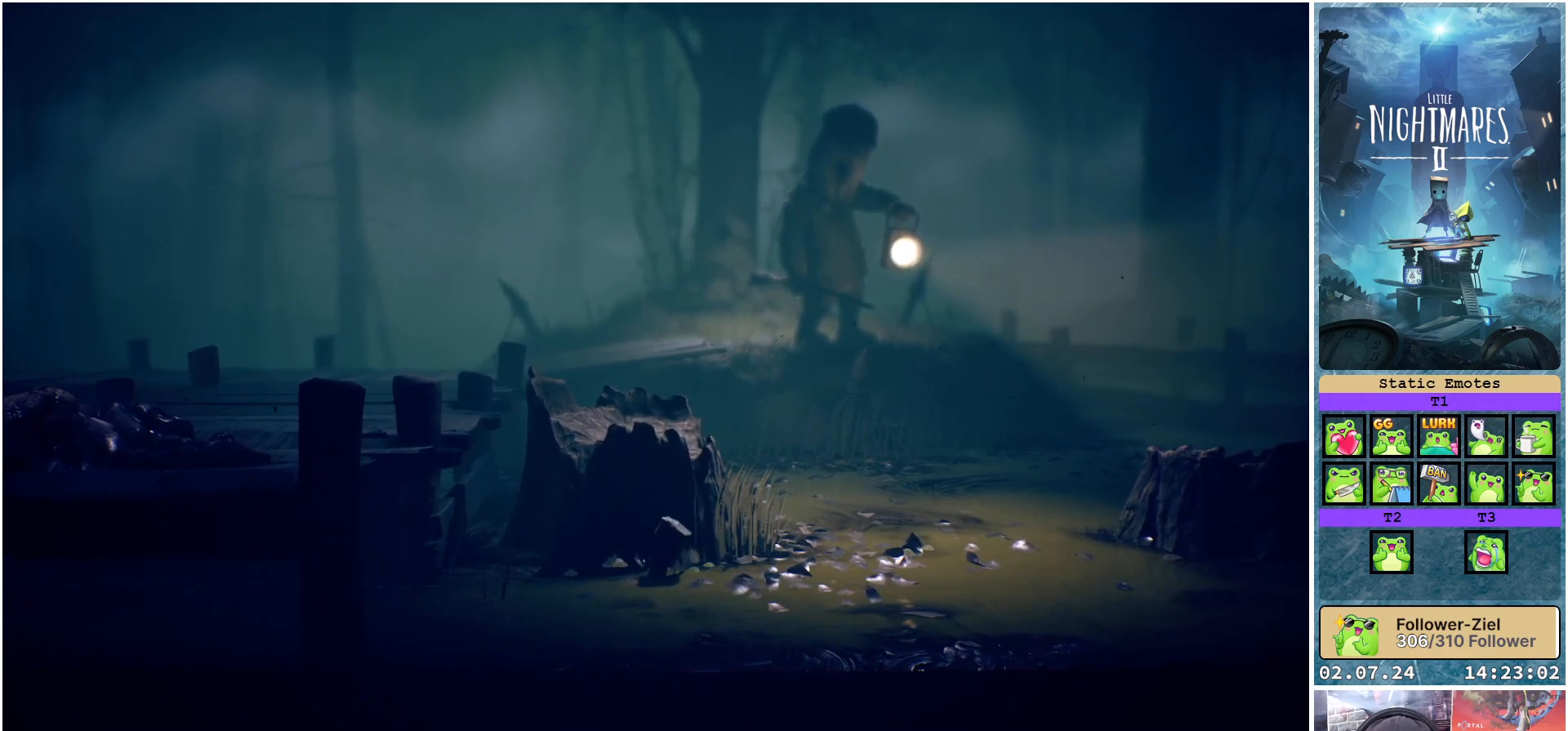
{"buttons": [], "left_stick": "right", "right_stick": "center", "events": [[433, "left_stick", "right"]]}
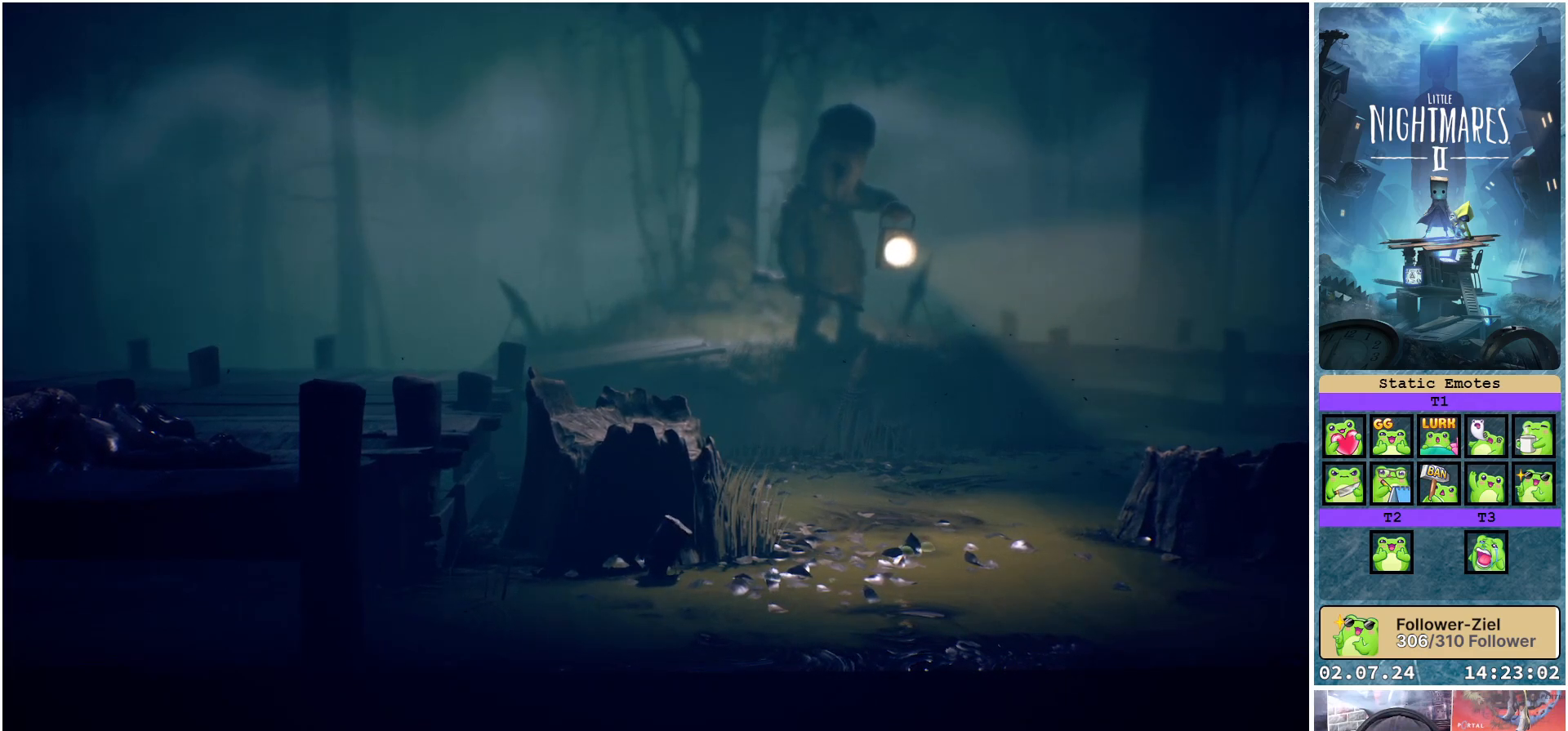
{"buttons": [], "left_stick": "center", "right_stick": "center", "events": [[17, "left_stick", "center"]]}
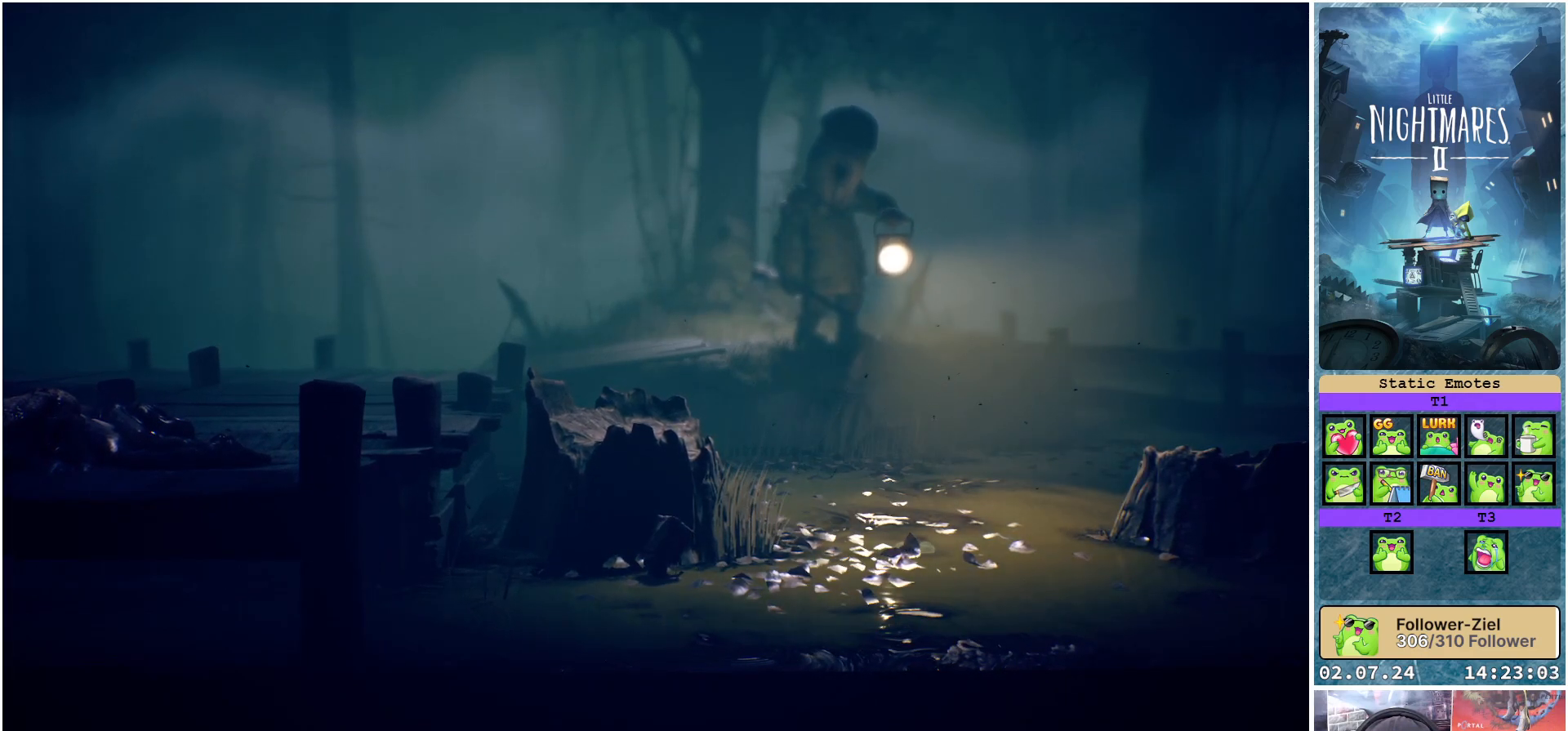
{"buttons": [], "left_stick": "center", "right_stick": "center", "events": []}
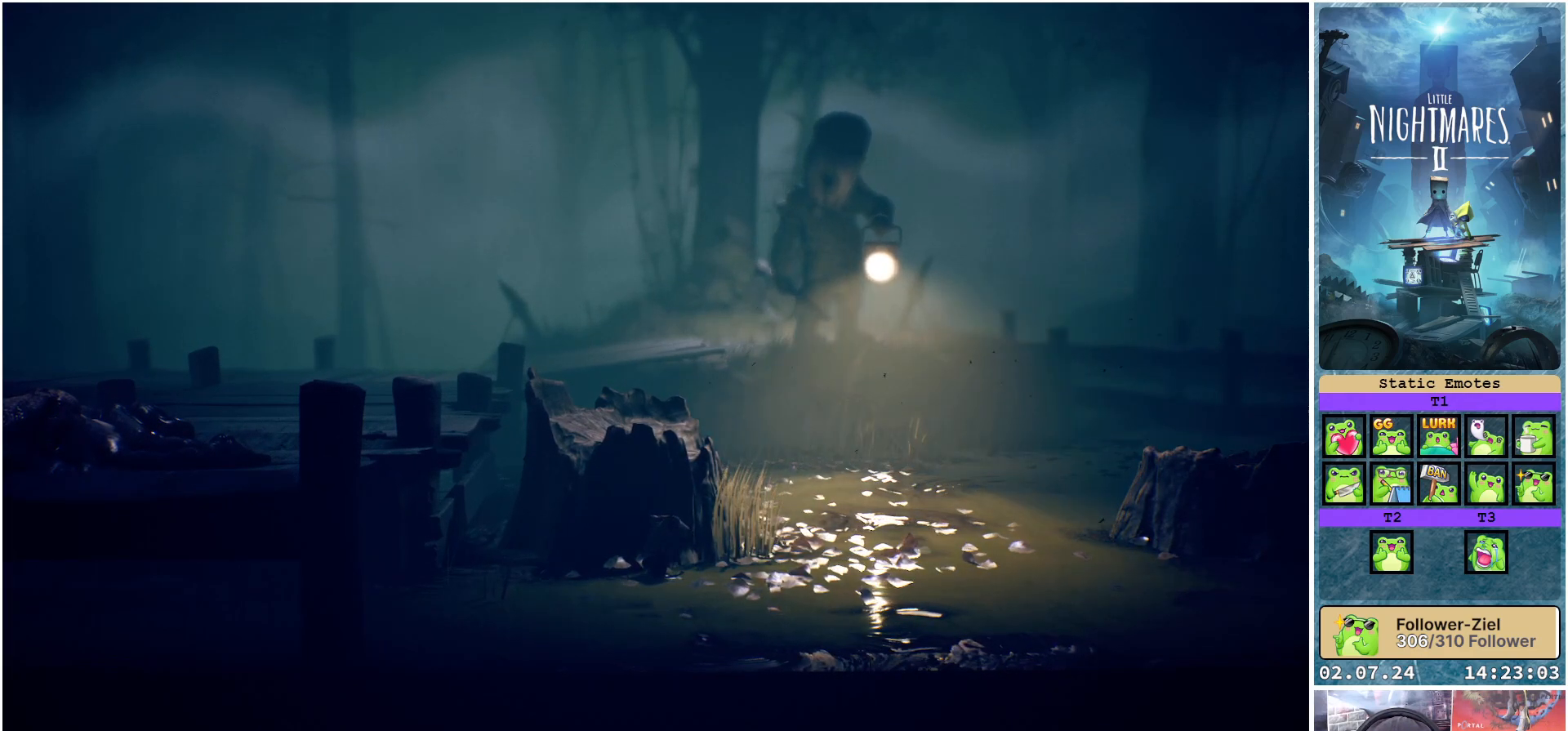
{"buttons": [], "left_stick": "center", "right_stick": "center", "events": []}
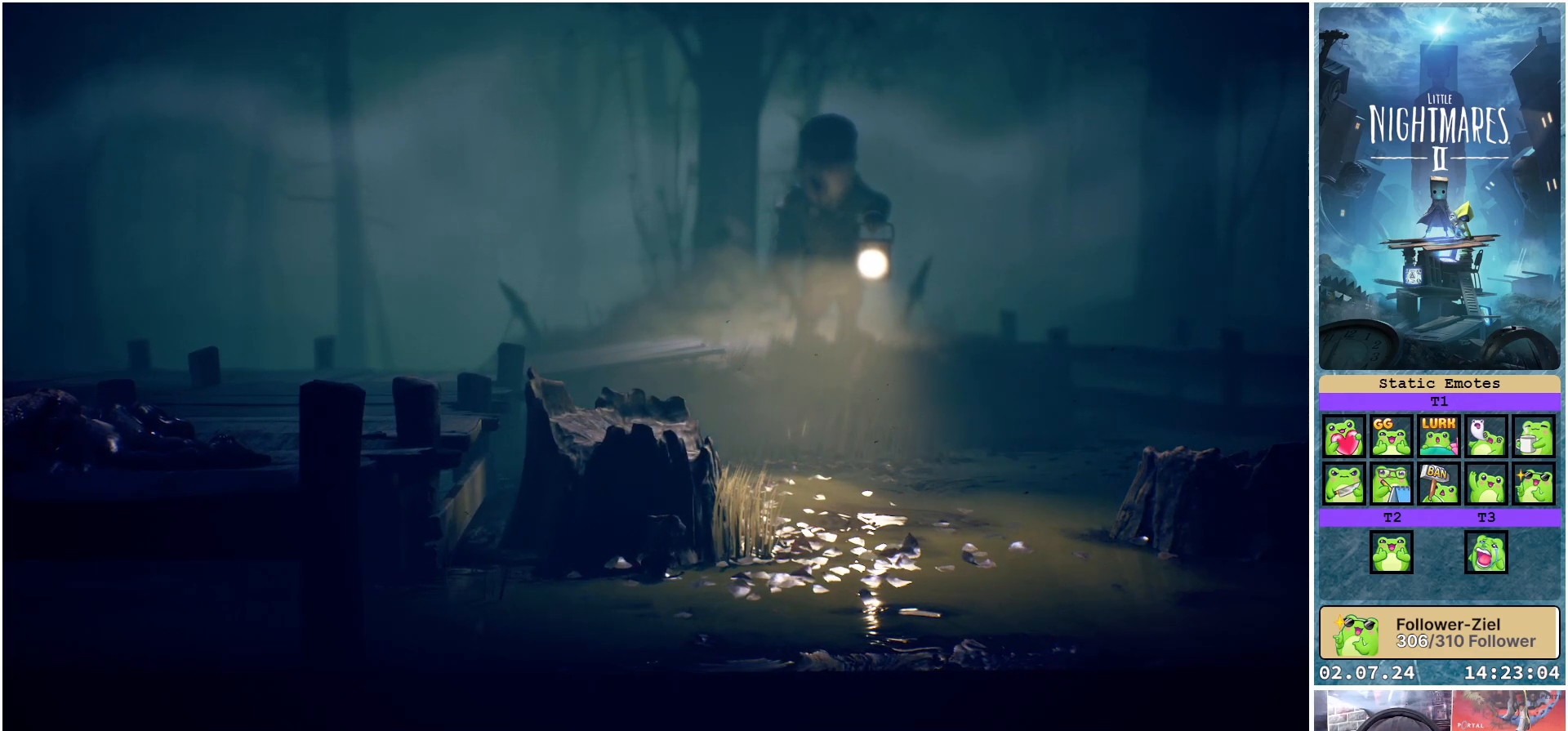
{"buttons": [], "left_stick": "center", "right_stick": "center", "events": []}
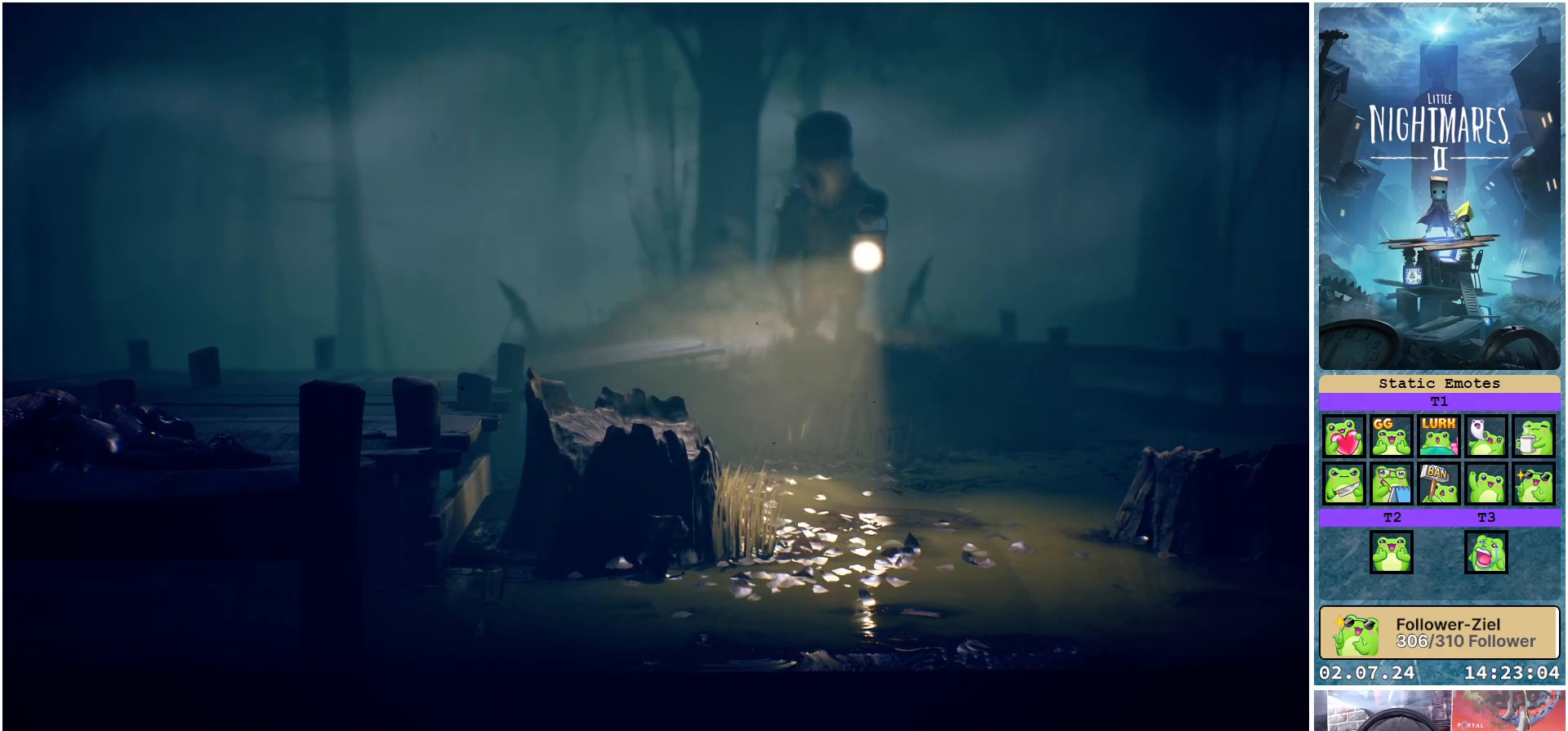
{"buttons": [], "left_stick": "center", "right_stick": "center", "events": []}
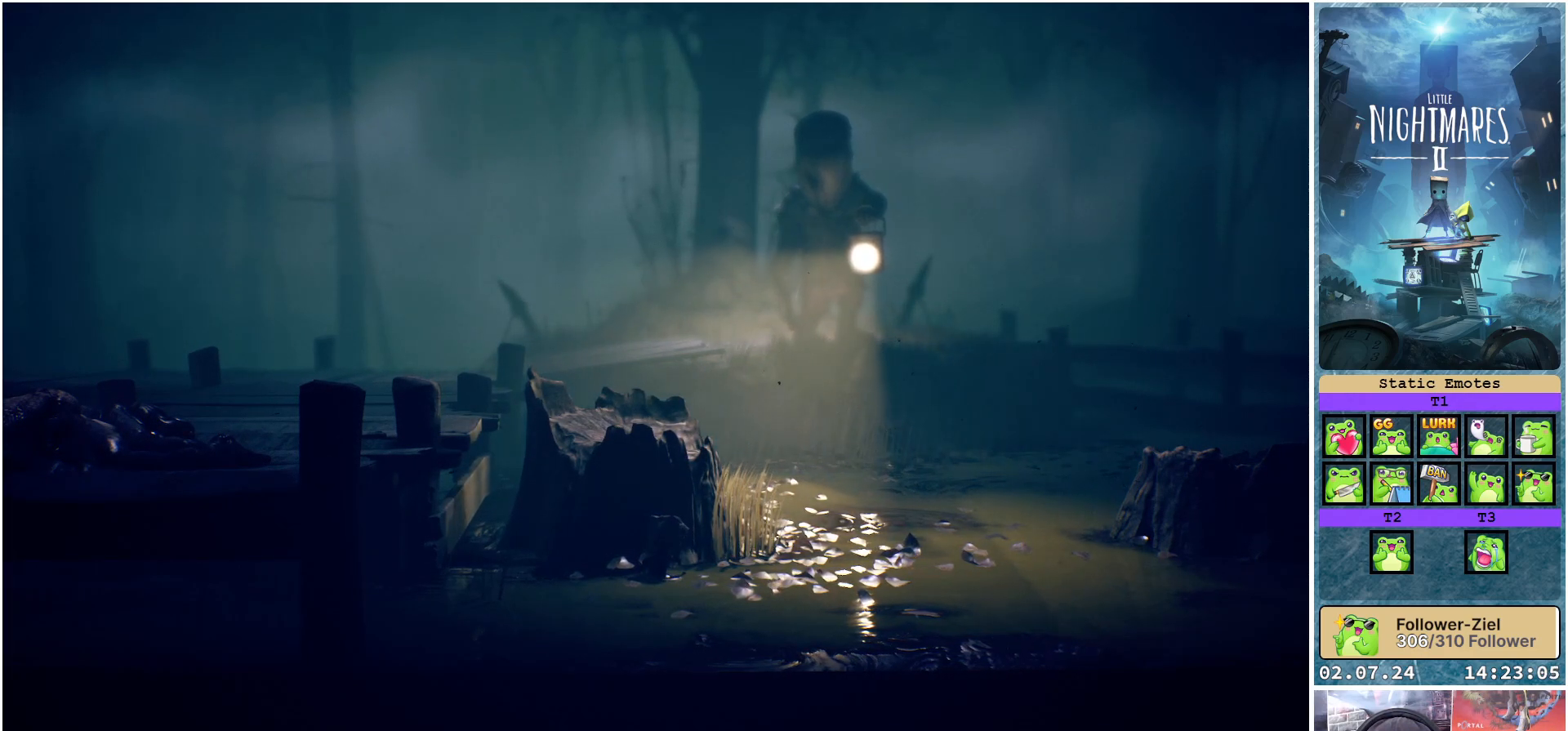
{"buttons": [], "left_stick": "center", "right_stick": "center", "events": []}
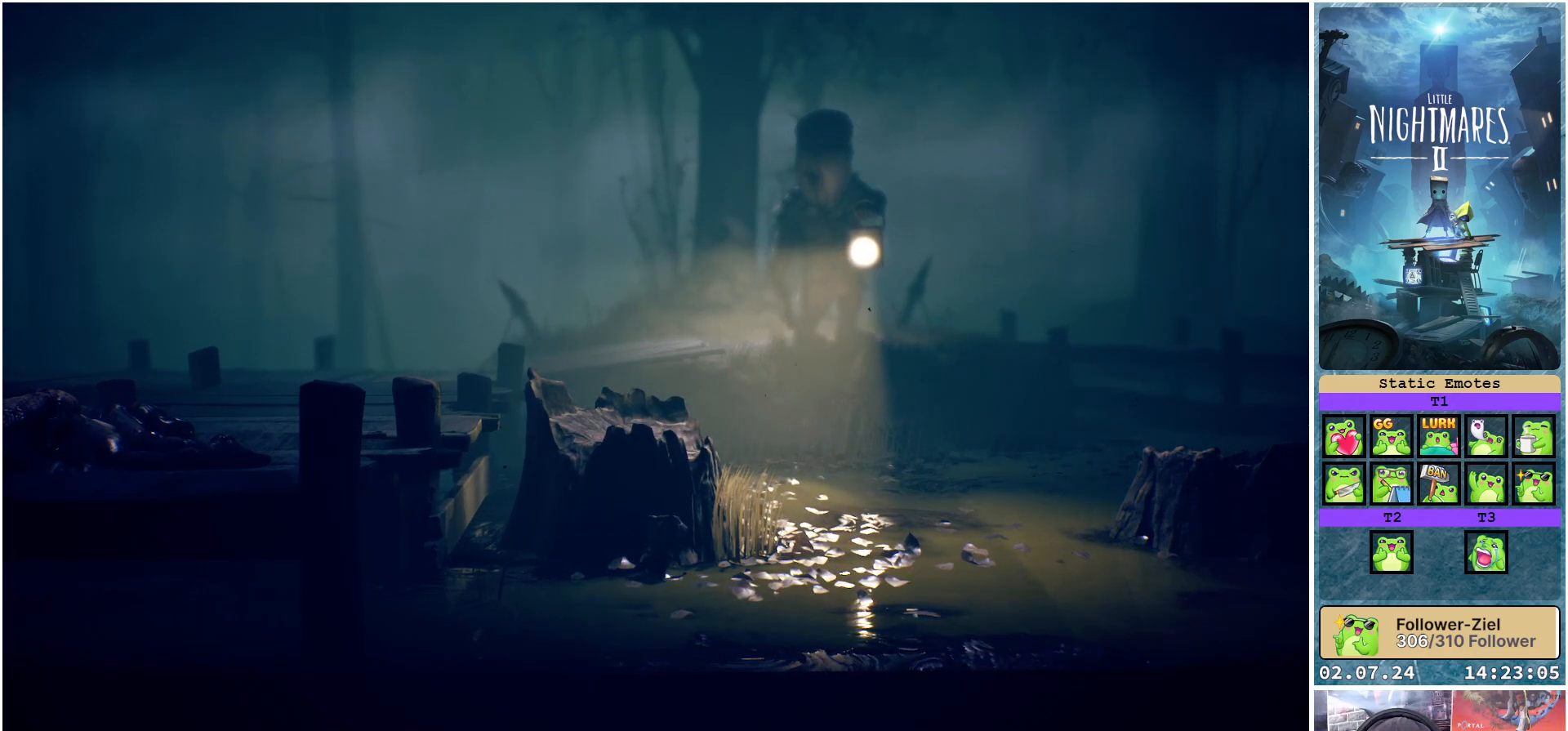
{"buttons": [], "left_stick": "center", "right_stick": "center", "events": []}
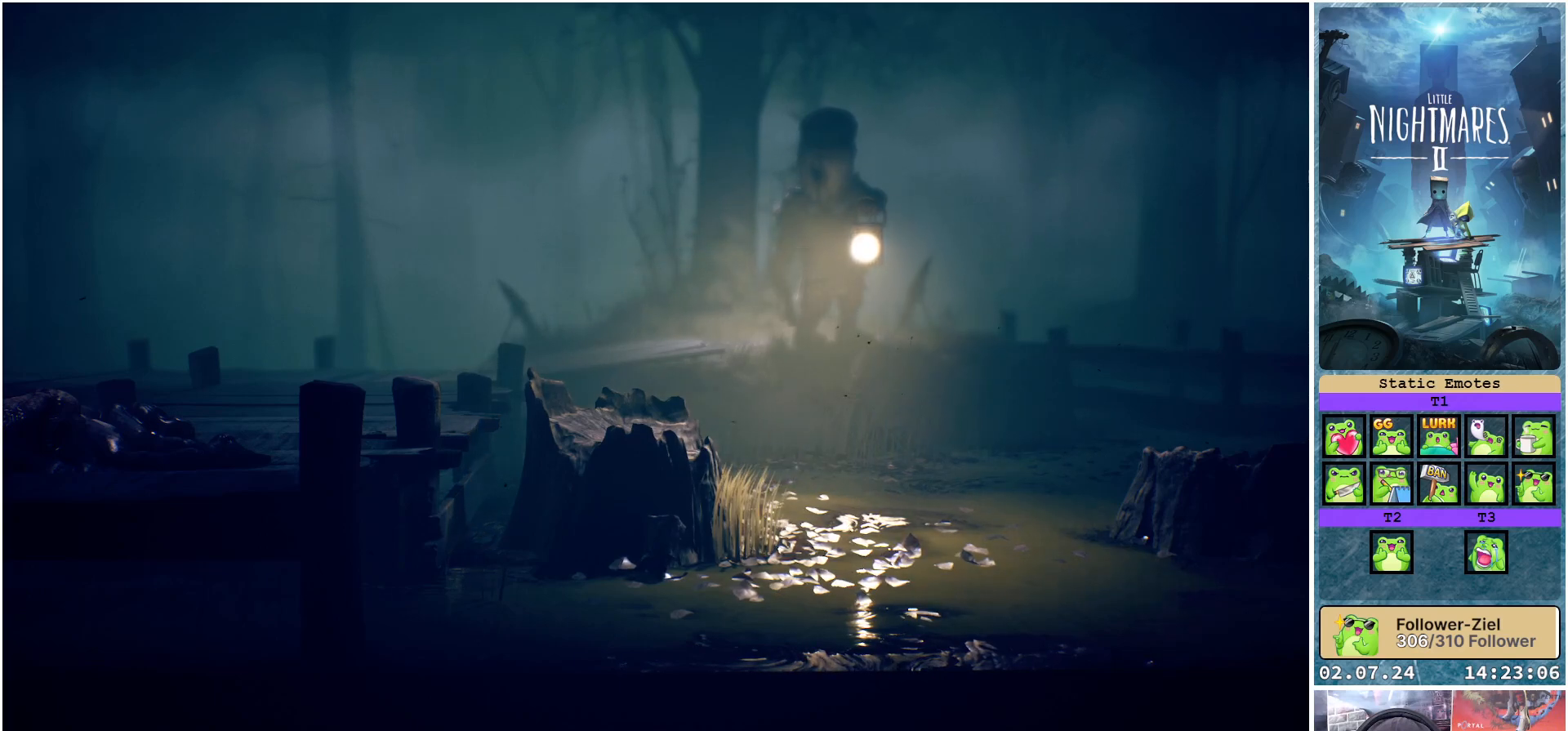
{"buttons": [], "left_stick": "center", "right_stick": "center", "events": []}
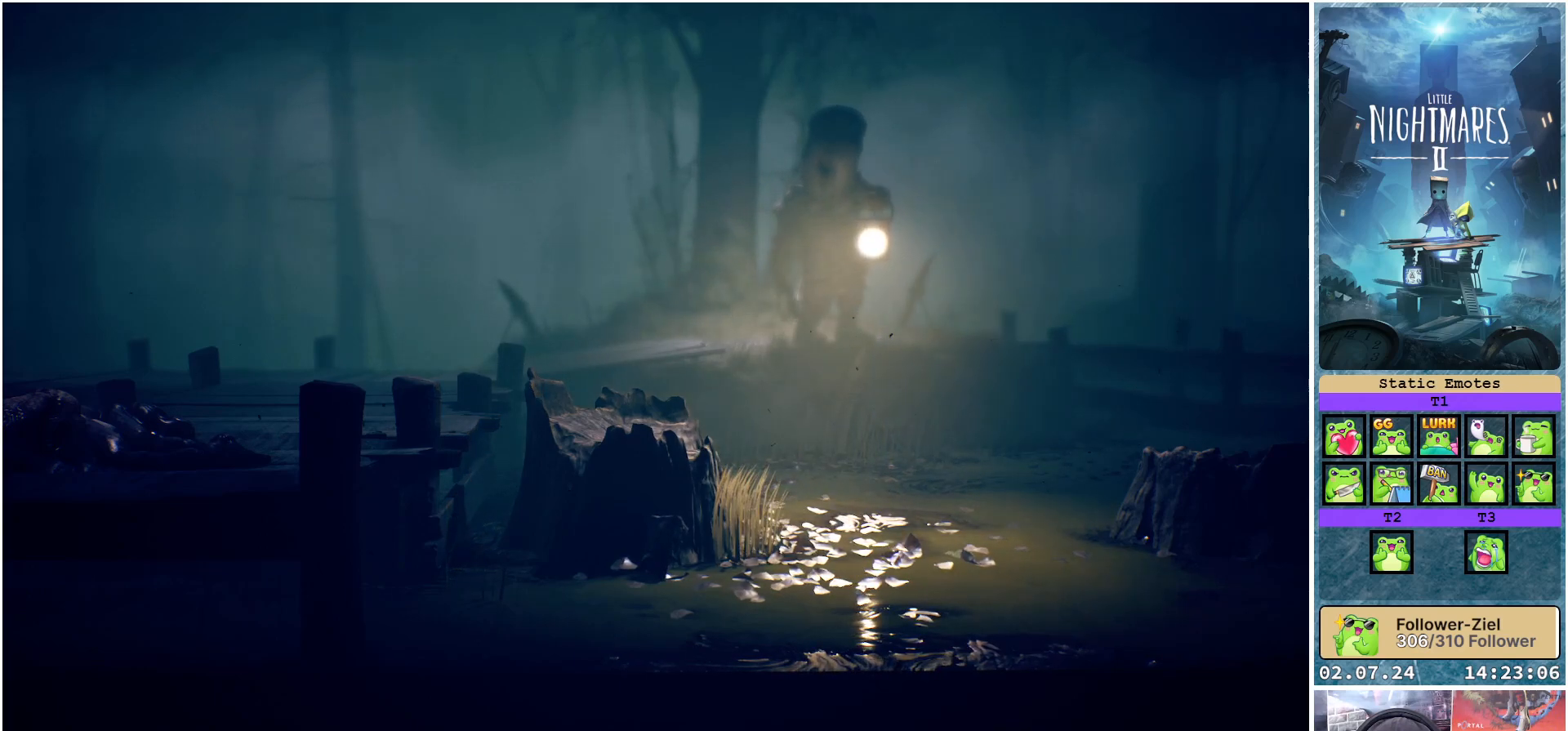
{"buttons": [], "left_stick": "right", "right_stick": "center", "events": [[450, "left_stick", "right"]]}
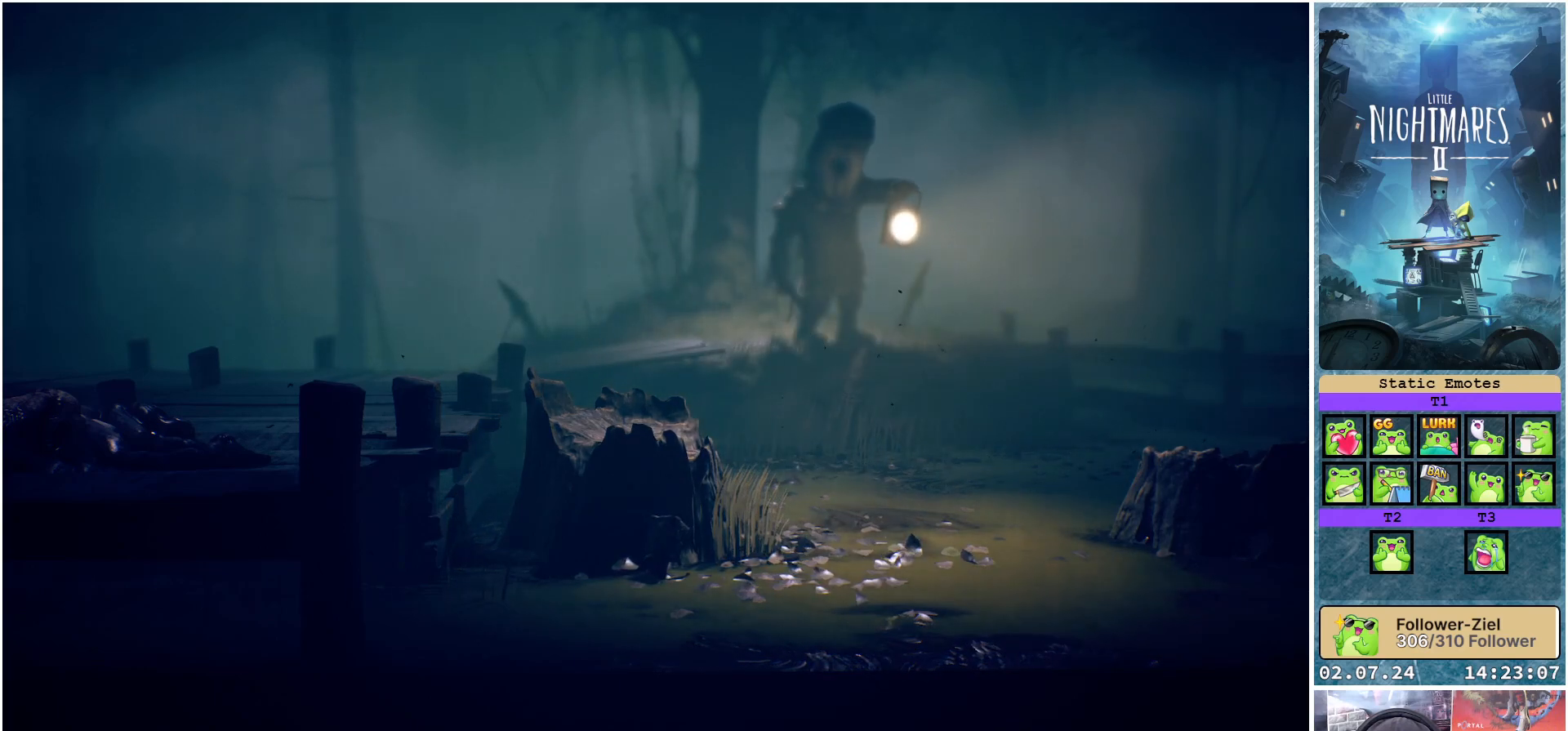
{"buttons": [], "left_stick": "right", "right_stick": "center", "events": []}
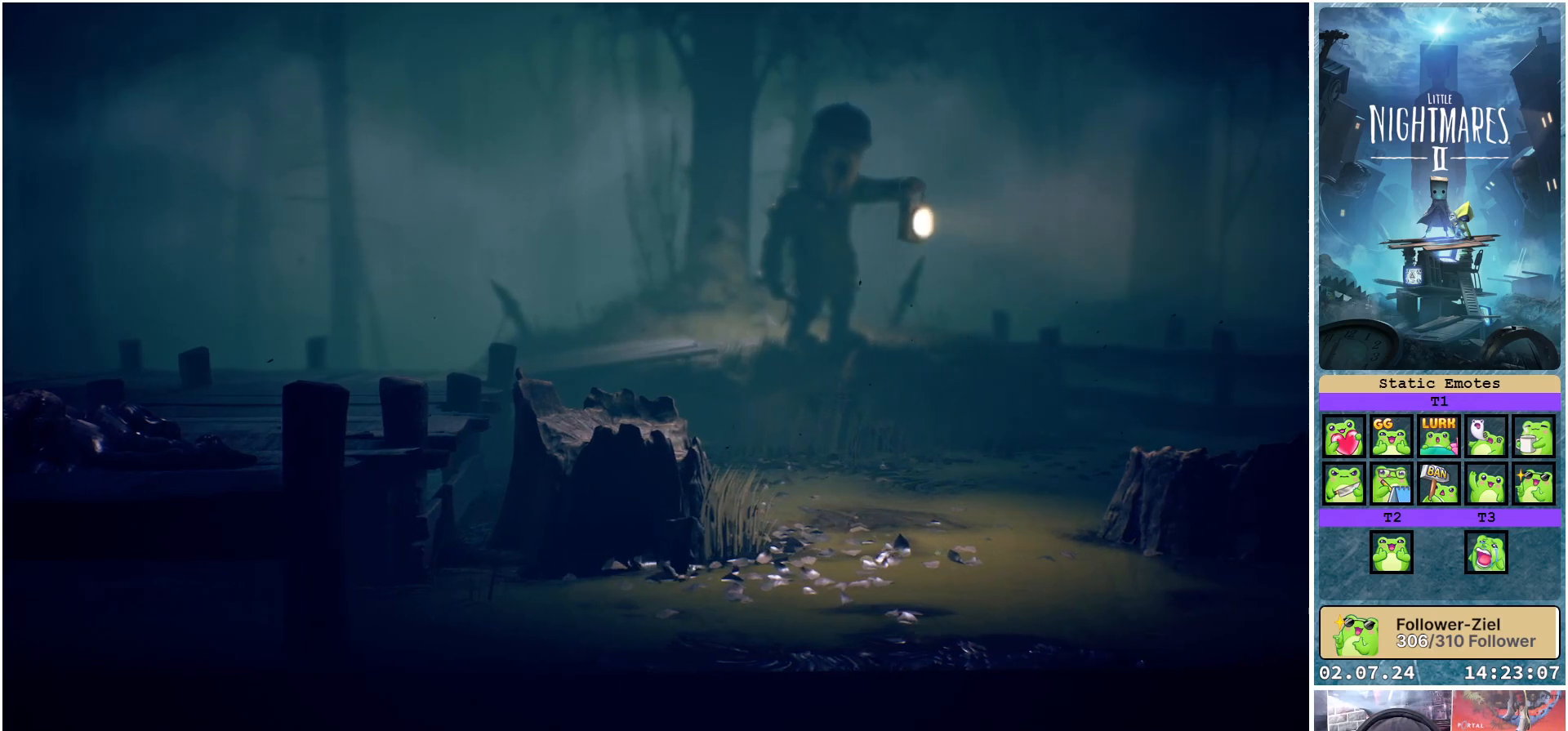
{"buttons": [], "left_stick": "right", "right_stick": "center", "events": []}
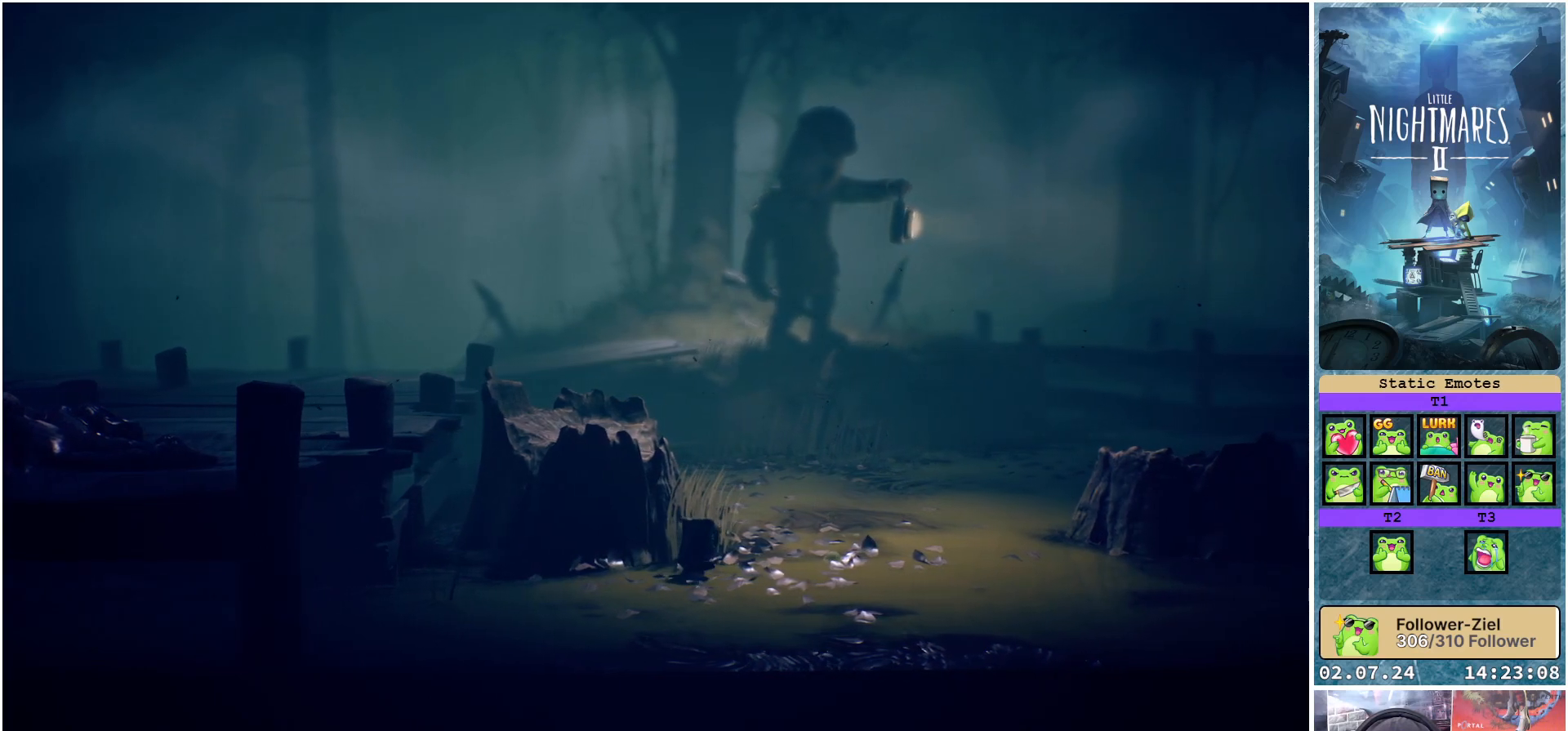
{"buttons": [], "left_stick": "right", "right_stick": "center", "events": []}
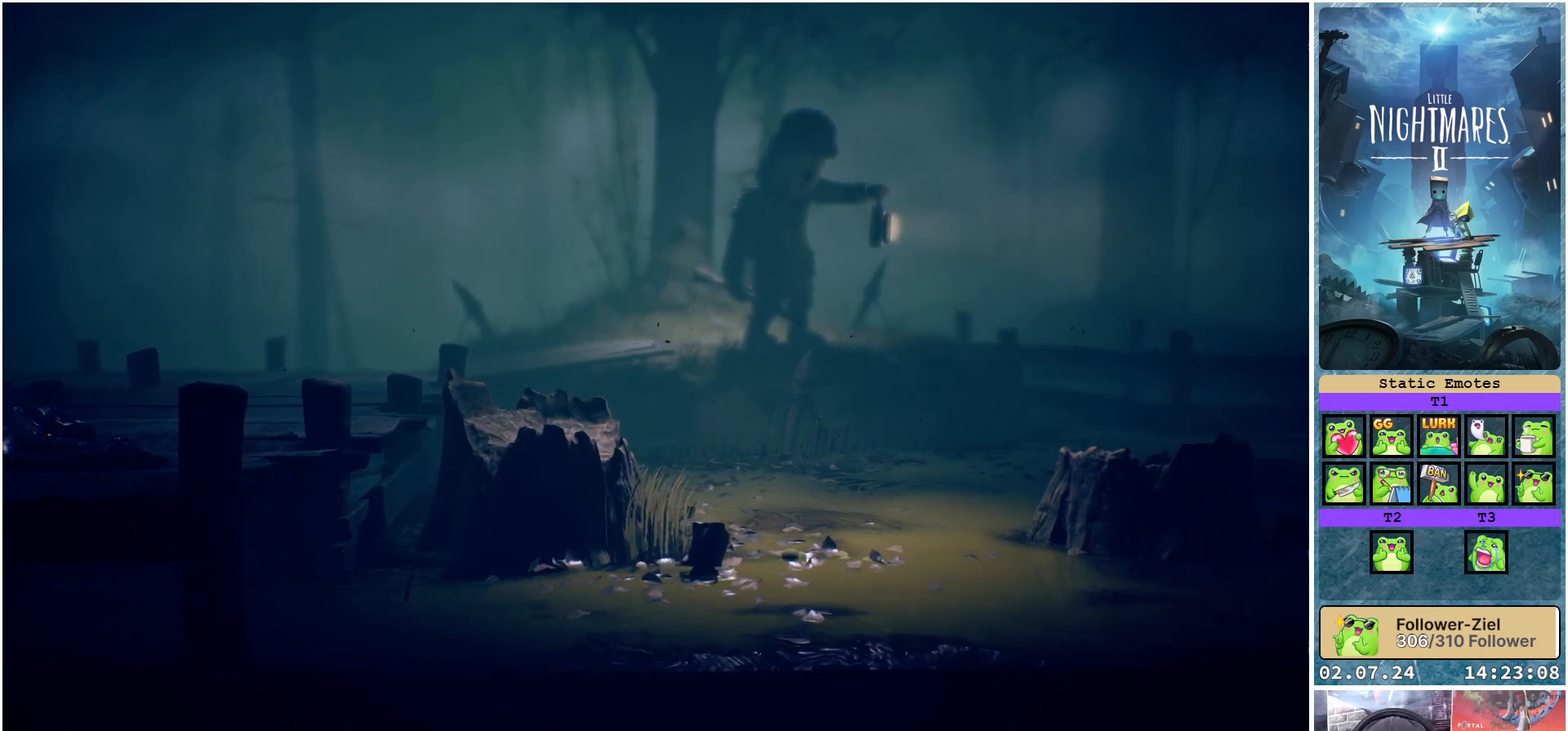
{"buttons": [], "left_stick": "right", "right_stick": "center", "events": []}
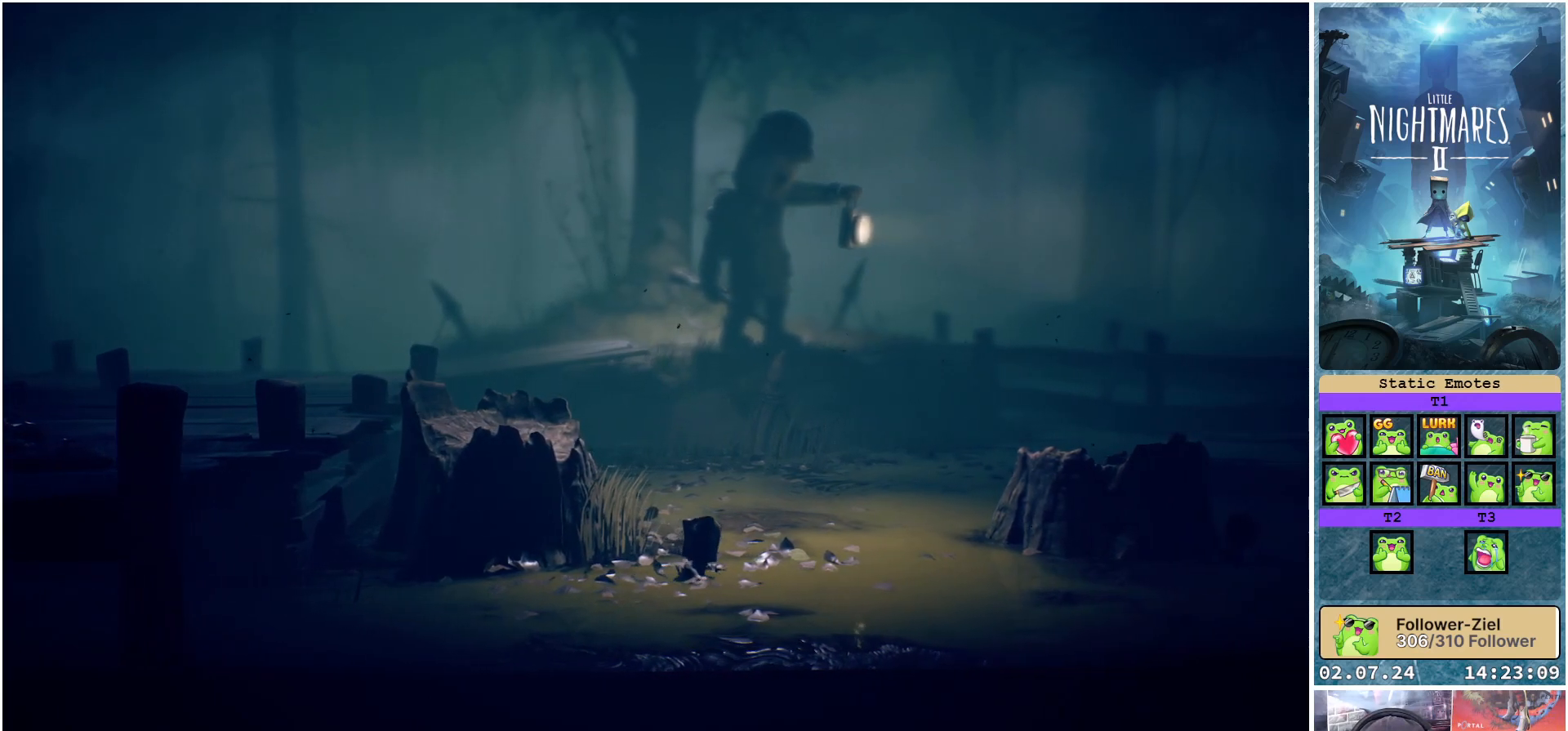
{"buttons": [], "left_stick": "right", "right_stick": "center", "events": []}
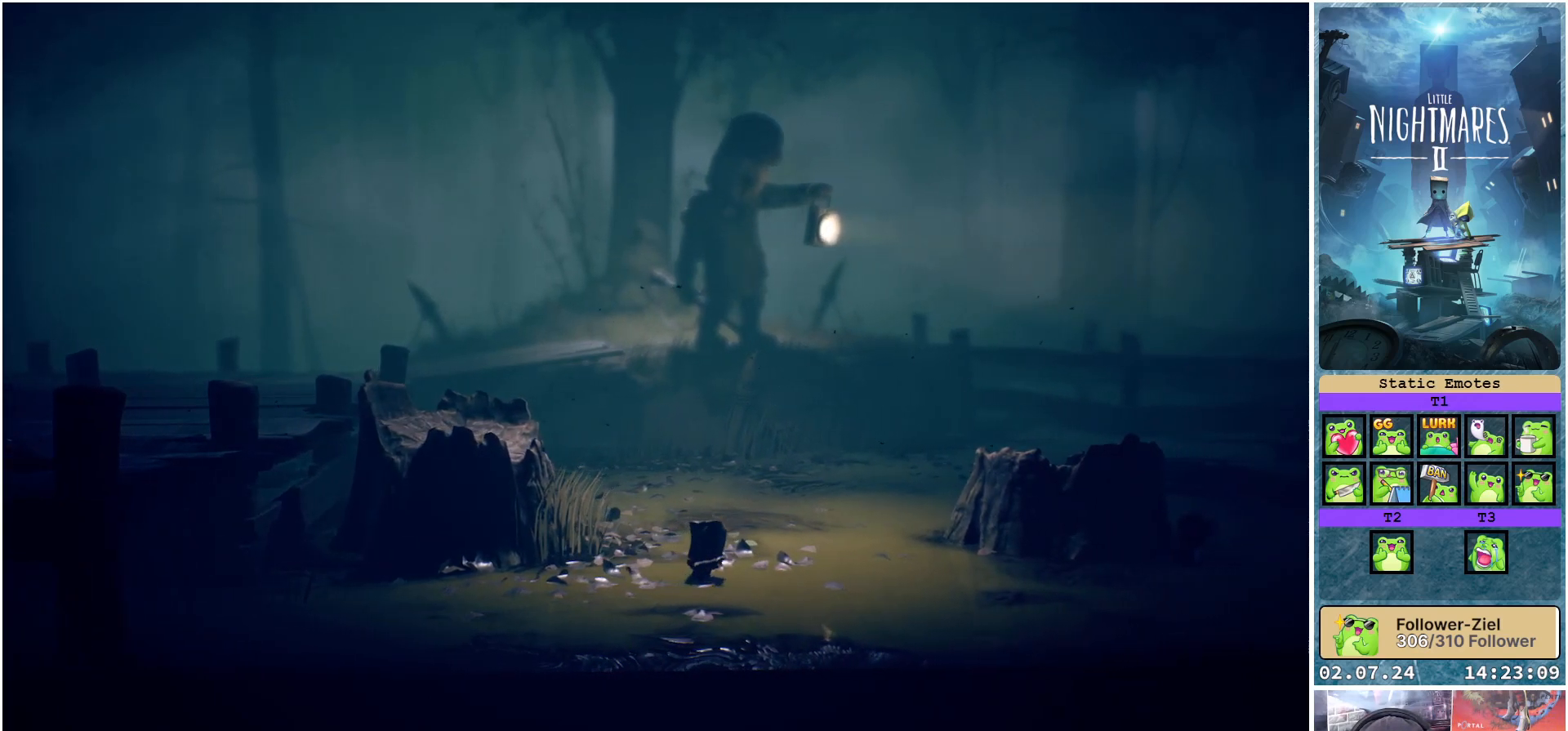
{"buttons": [], "left_stick": "right", "right_stick": "center", "events": []}
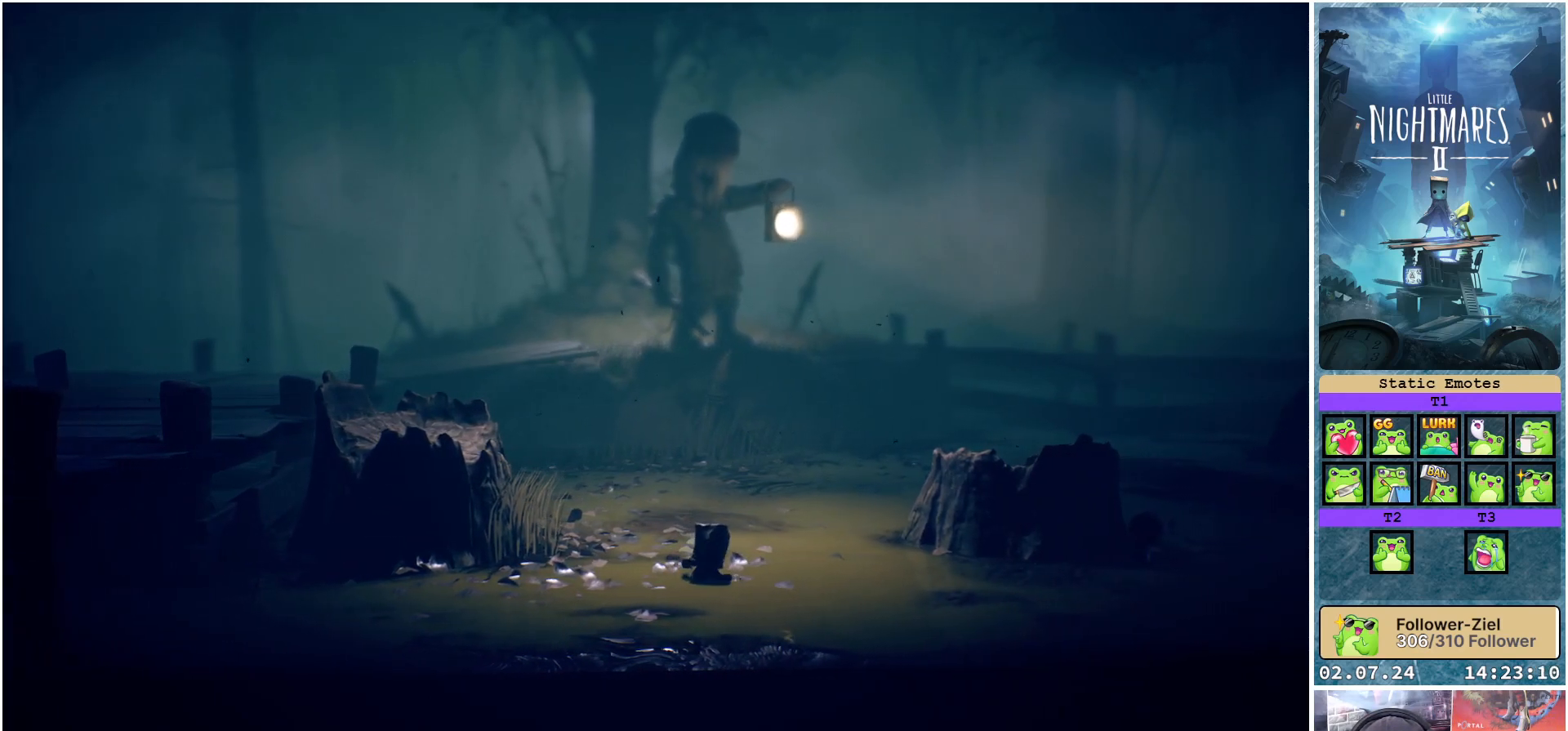
{"buttons": ["L1"], "left_stick": "right", "right_stick": "center", "events": [[433, "L1", "down"]]}